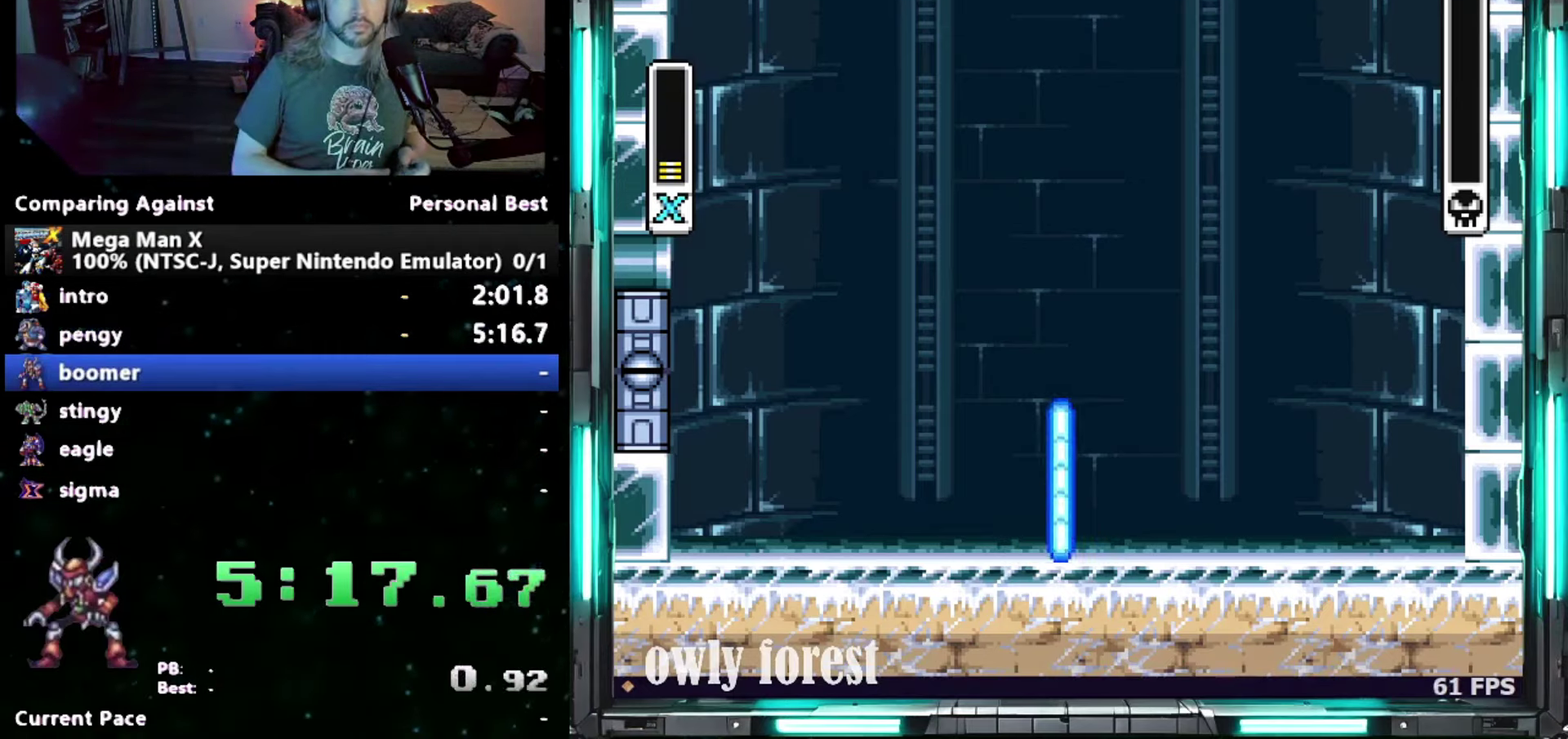
Gameplay with a controller (Nintendo layout); each line is a JSON object with the inputs held at the frame after it. "events" lists button and stick changes between this image and that frame as [ms after this image, input, new state], when the widget could be followed in between. Not read: A L1 L3 R1 R3.
{"buttons": ["START"], "events": [[200, "START", "down"]]}
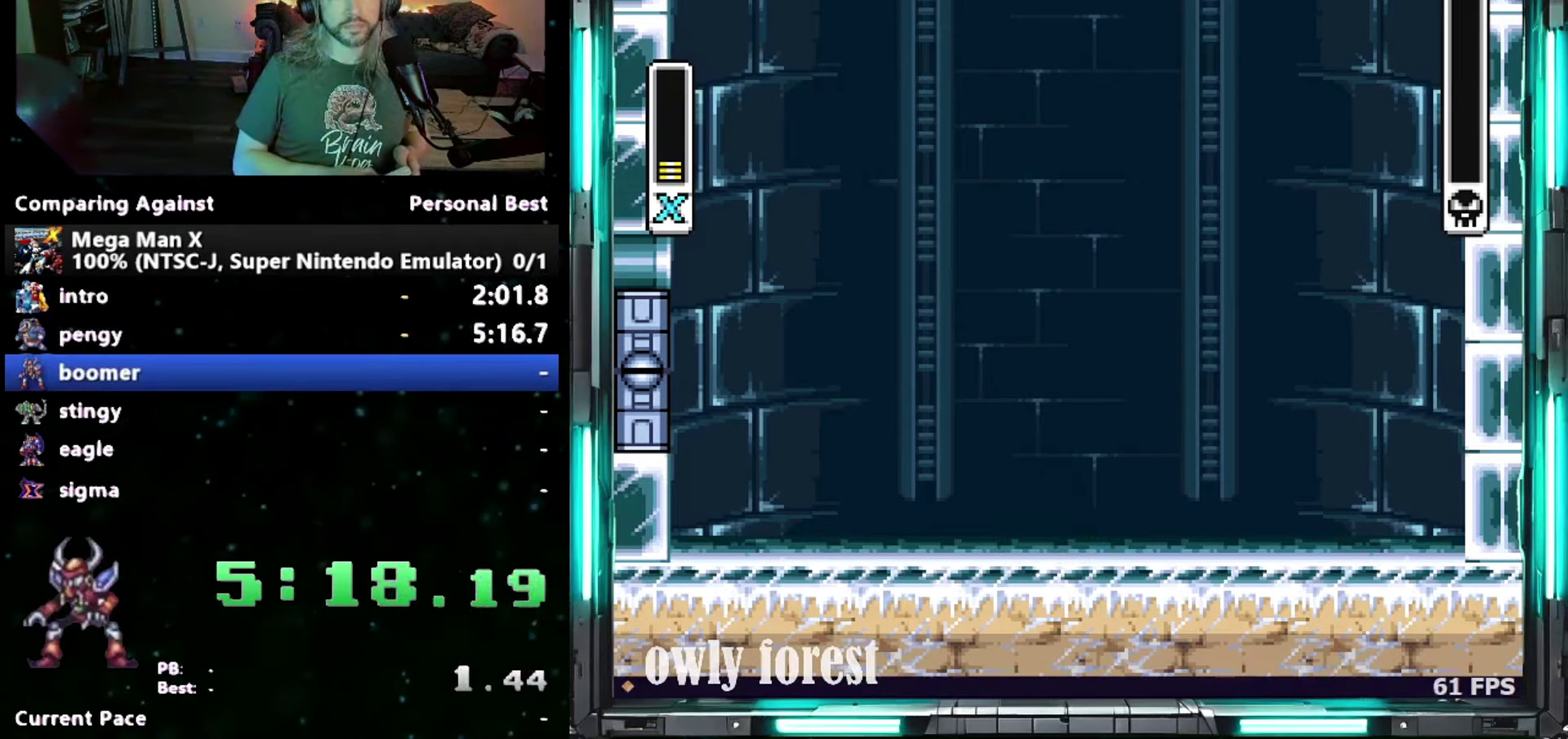
{"buttons": ["START"], "events": []}
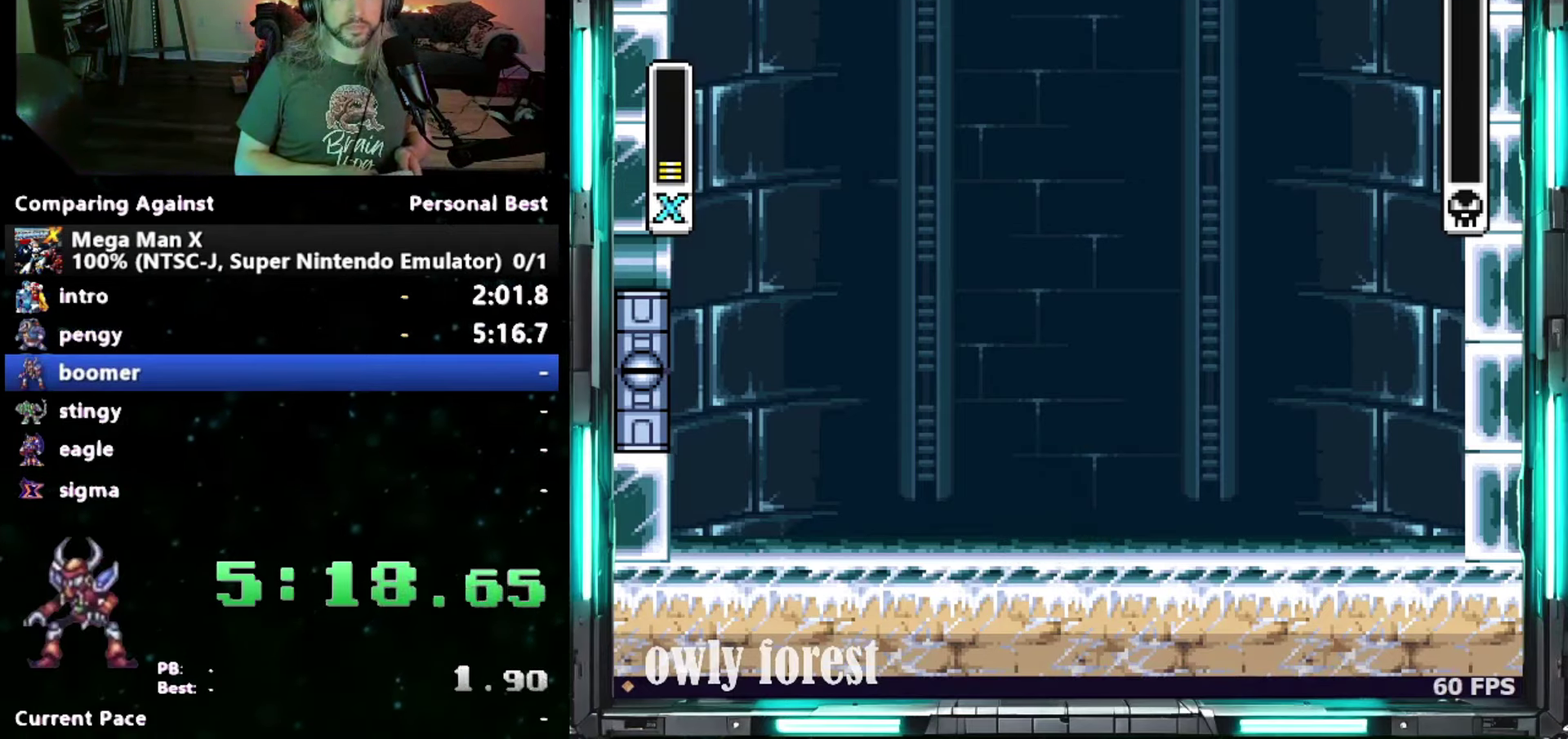
{"buttons": ["START"], "events": []}
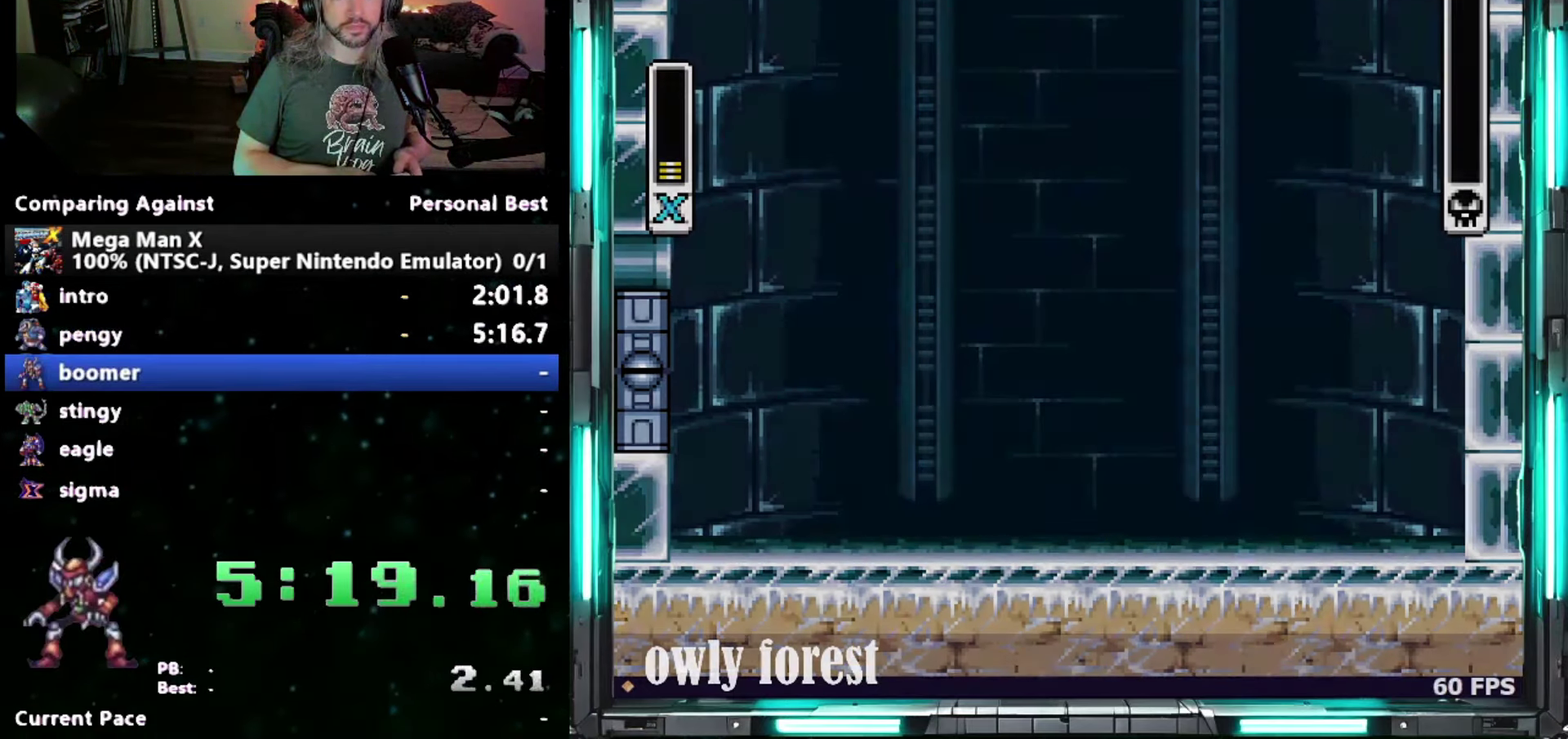
{"buttons": ["START"], "events": []}
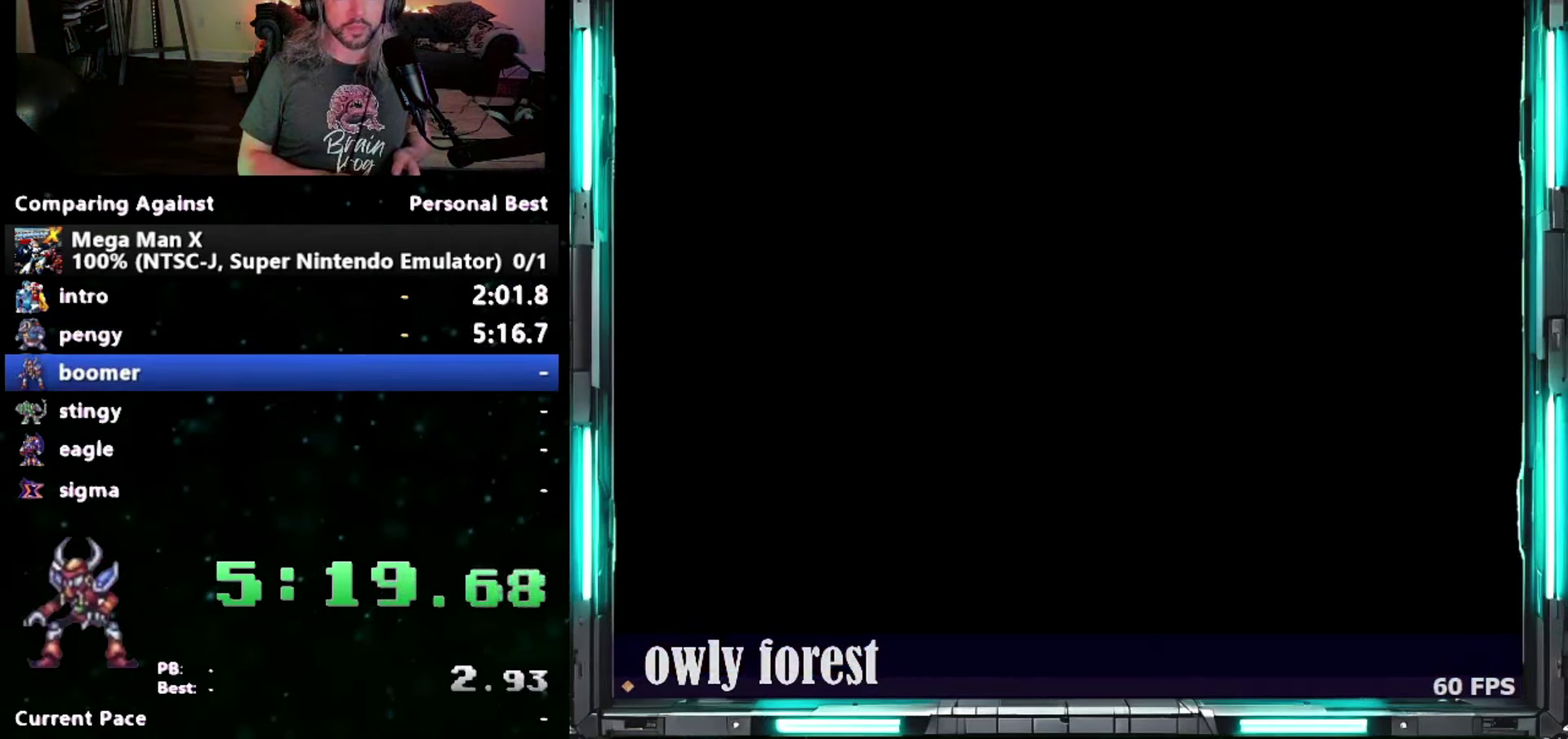
{"buttons": ["START"], "events": []}
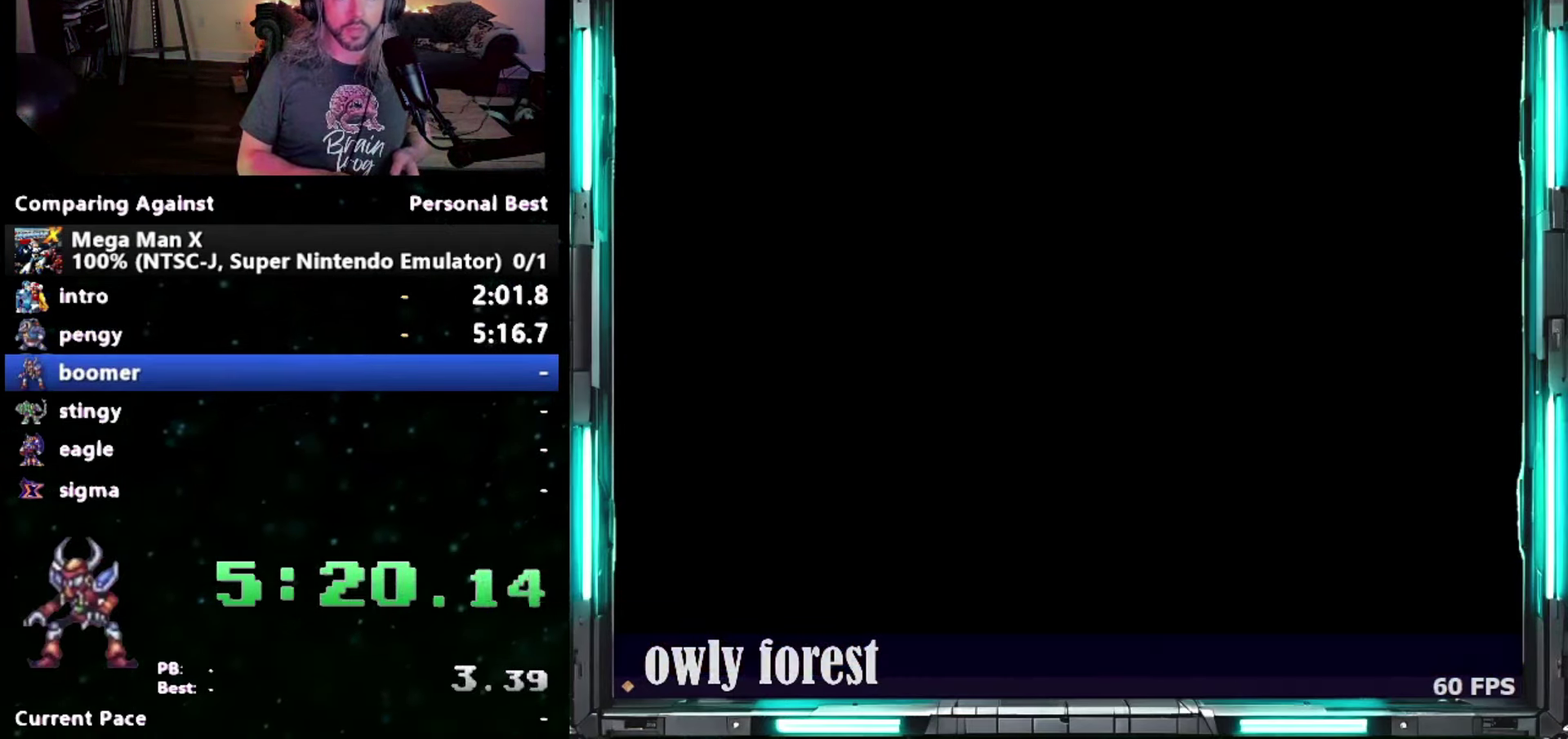
{"buttons": ["START"], "events": []}
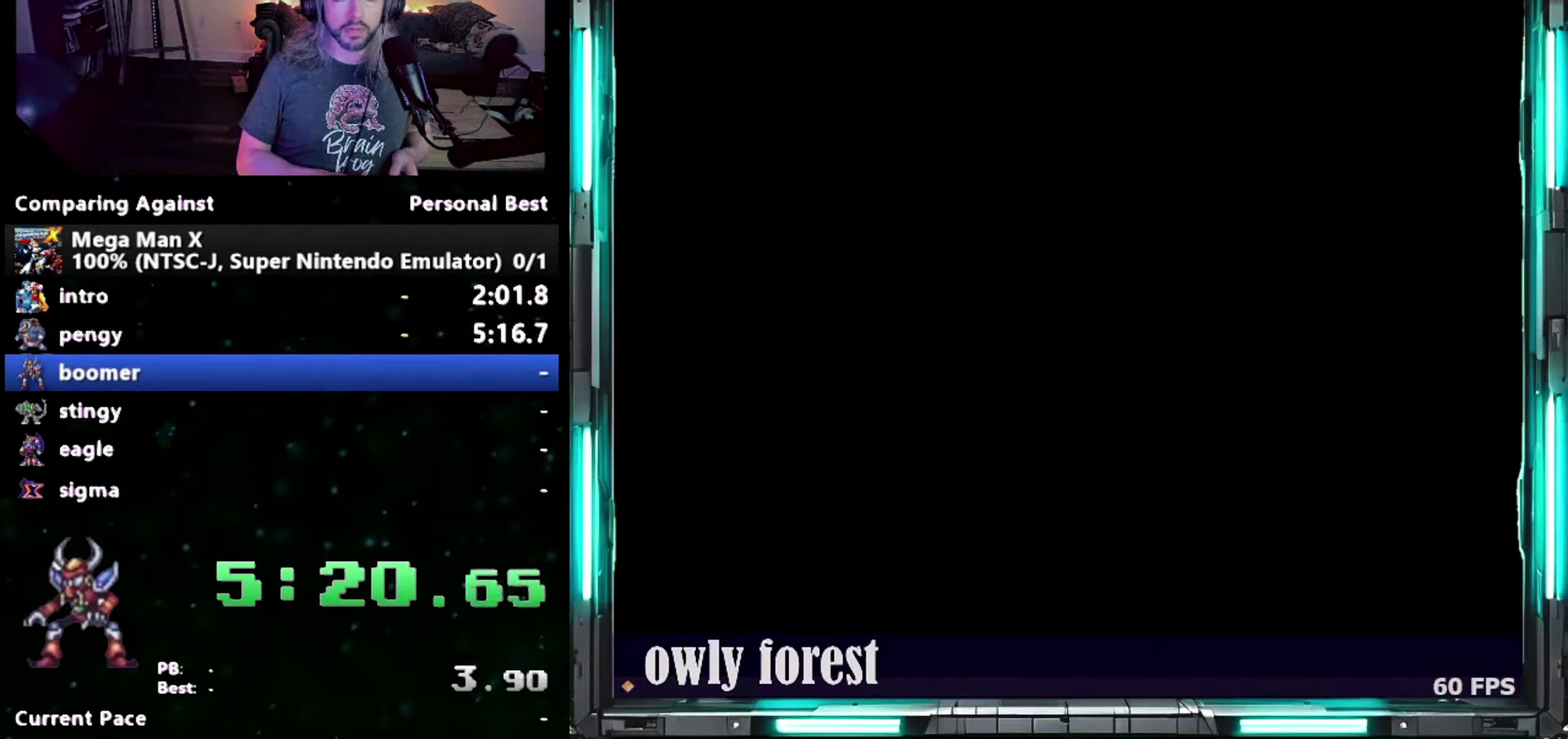
{"buttons": ["START"], "events": []}
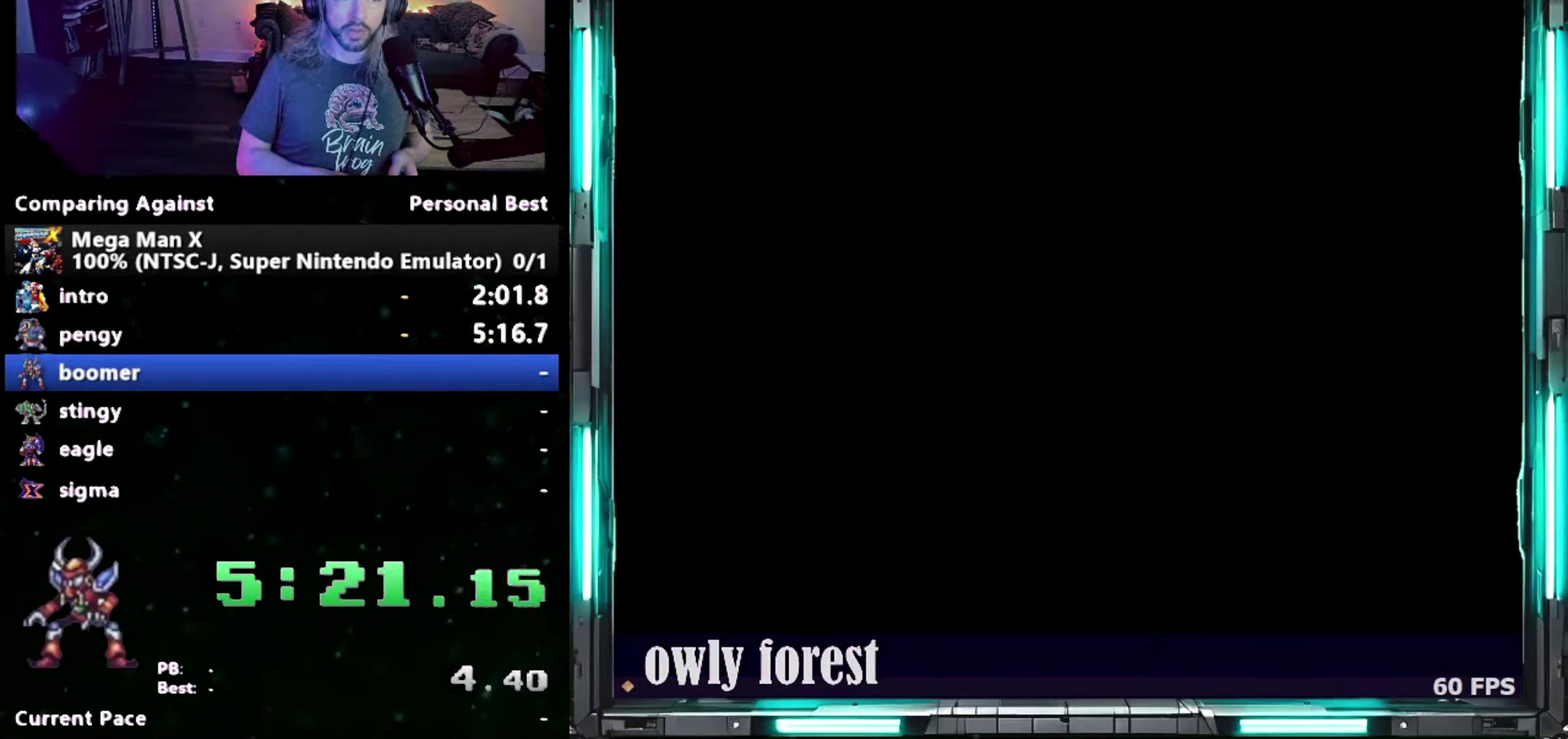
{"buttons": ["START"], "events": []}
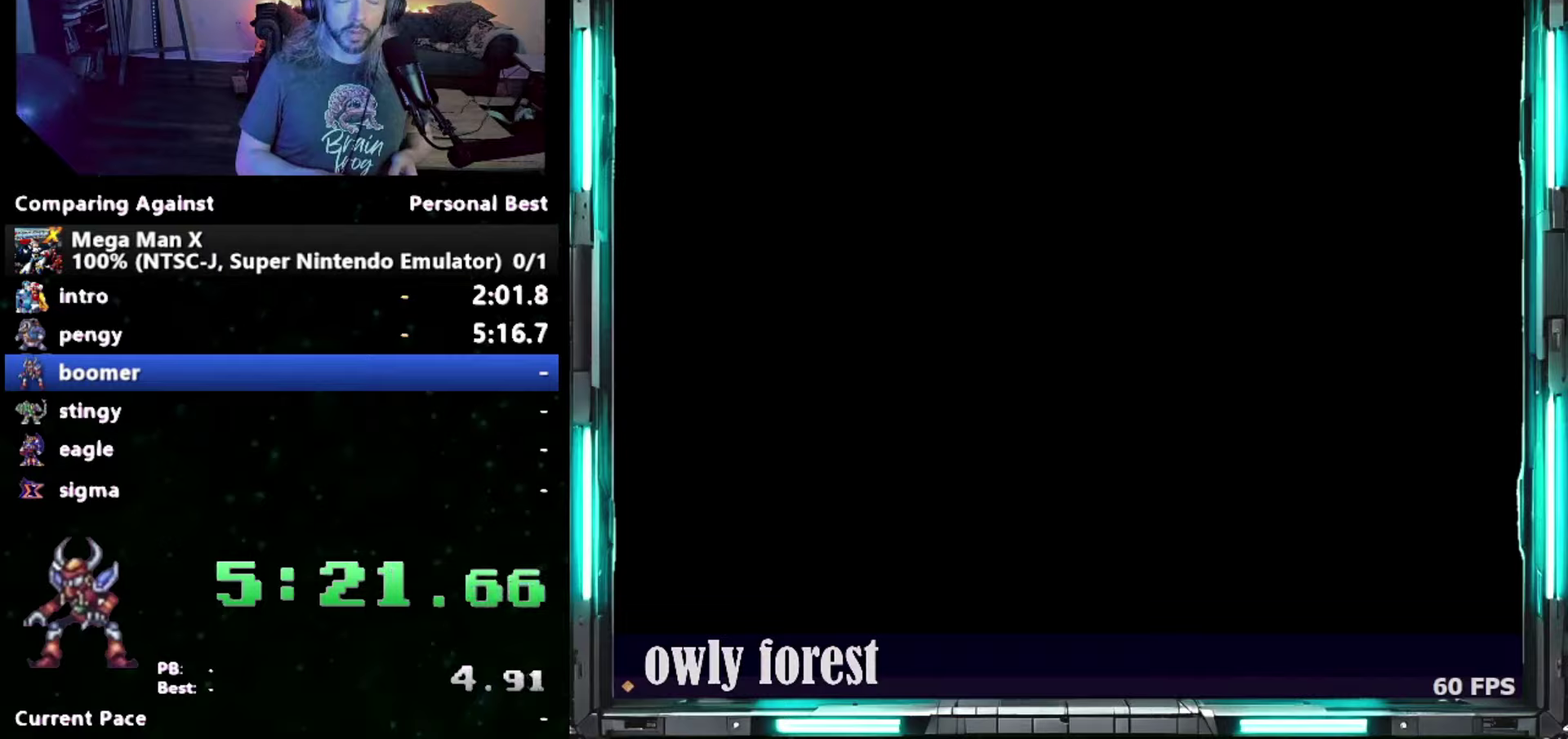
{"buttons": ["START"], "events": []}
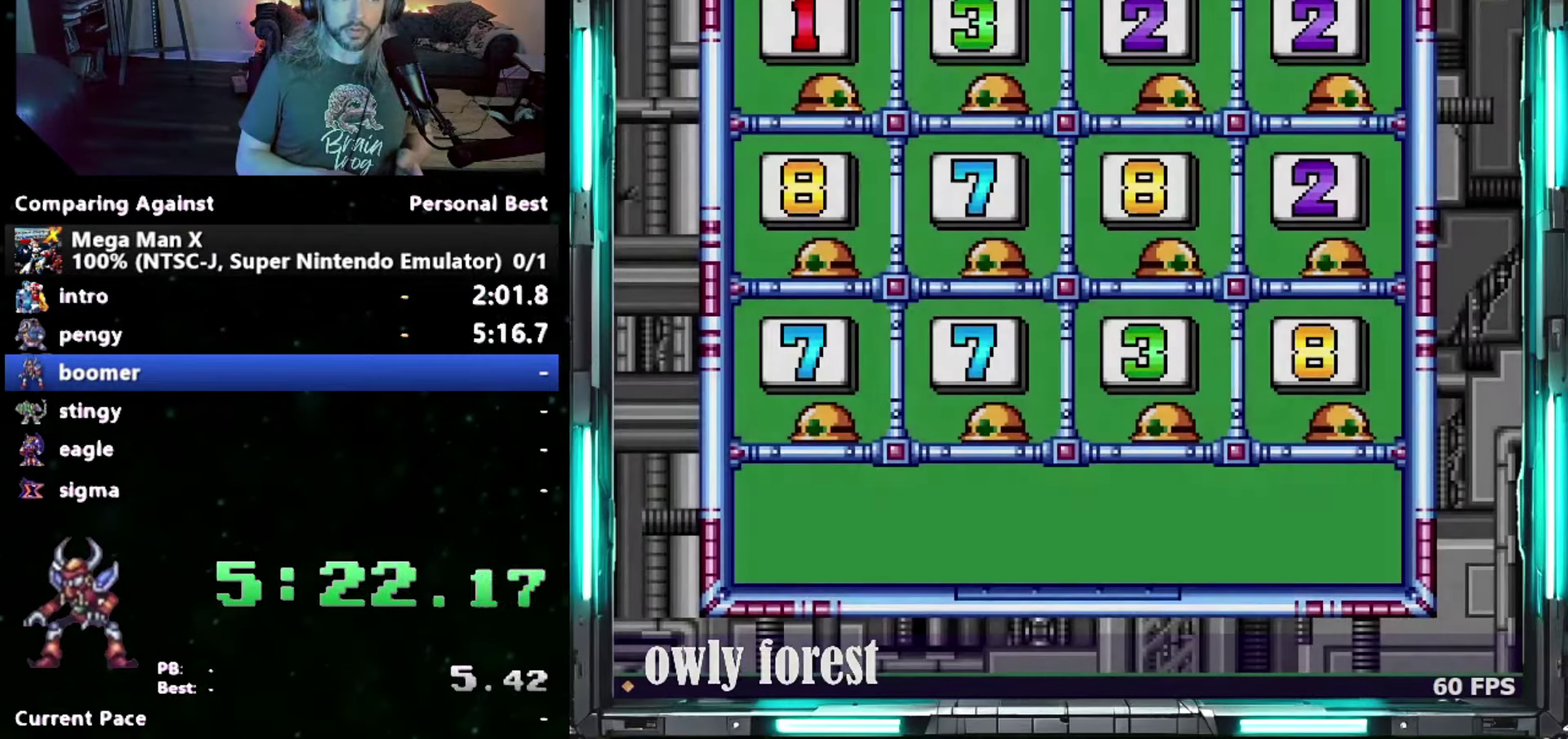
{"buttons": ["START"], "events": []}
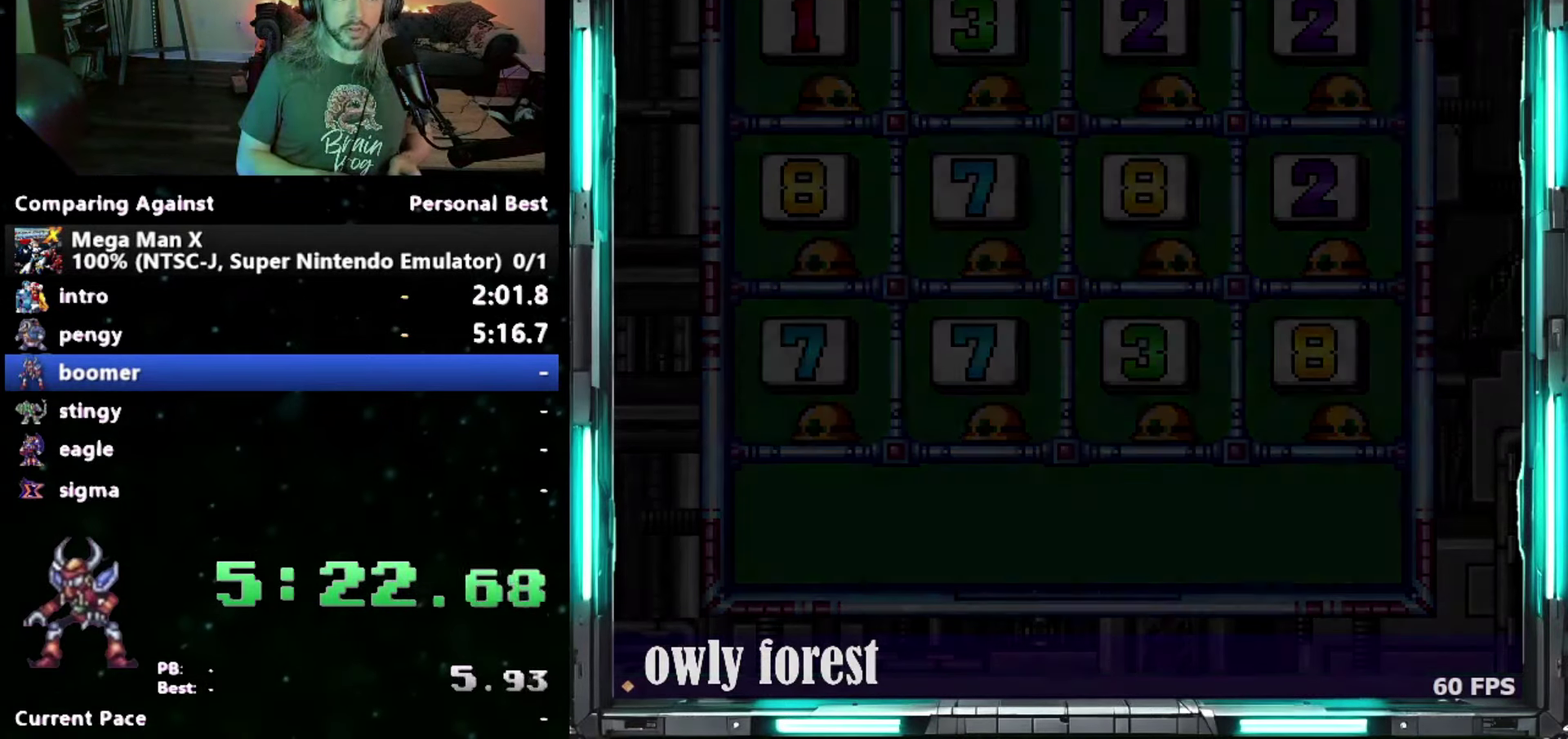
{"buttons": ["START"], "events": []}
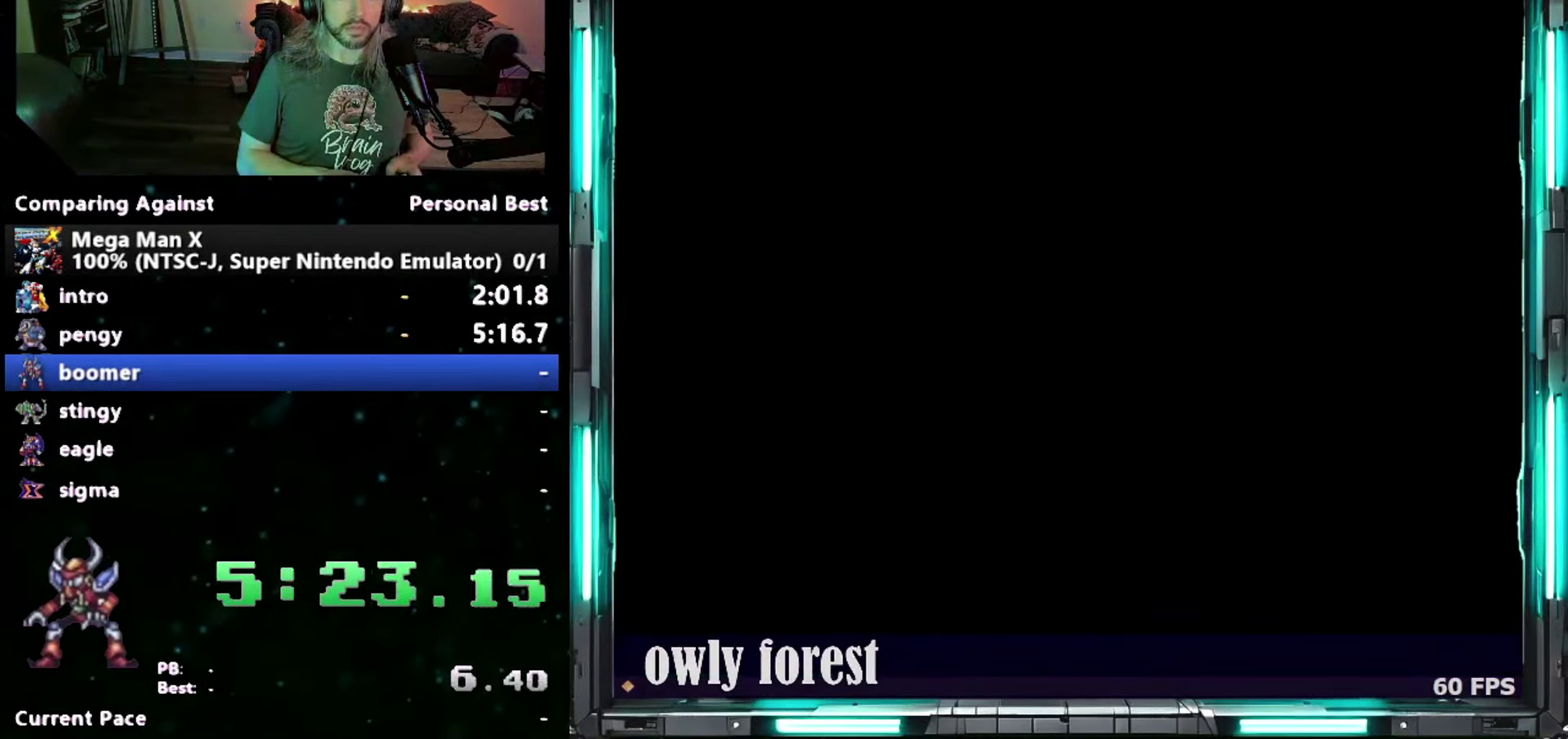
{"buttons": [], "events": [[217, "START", "up"]]}
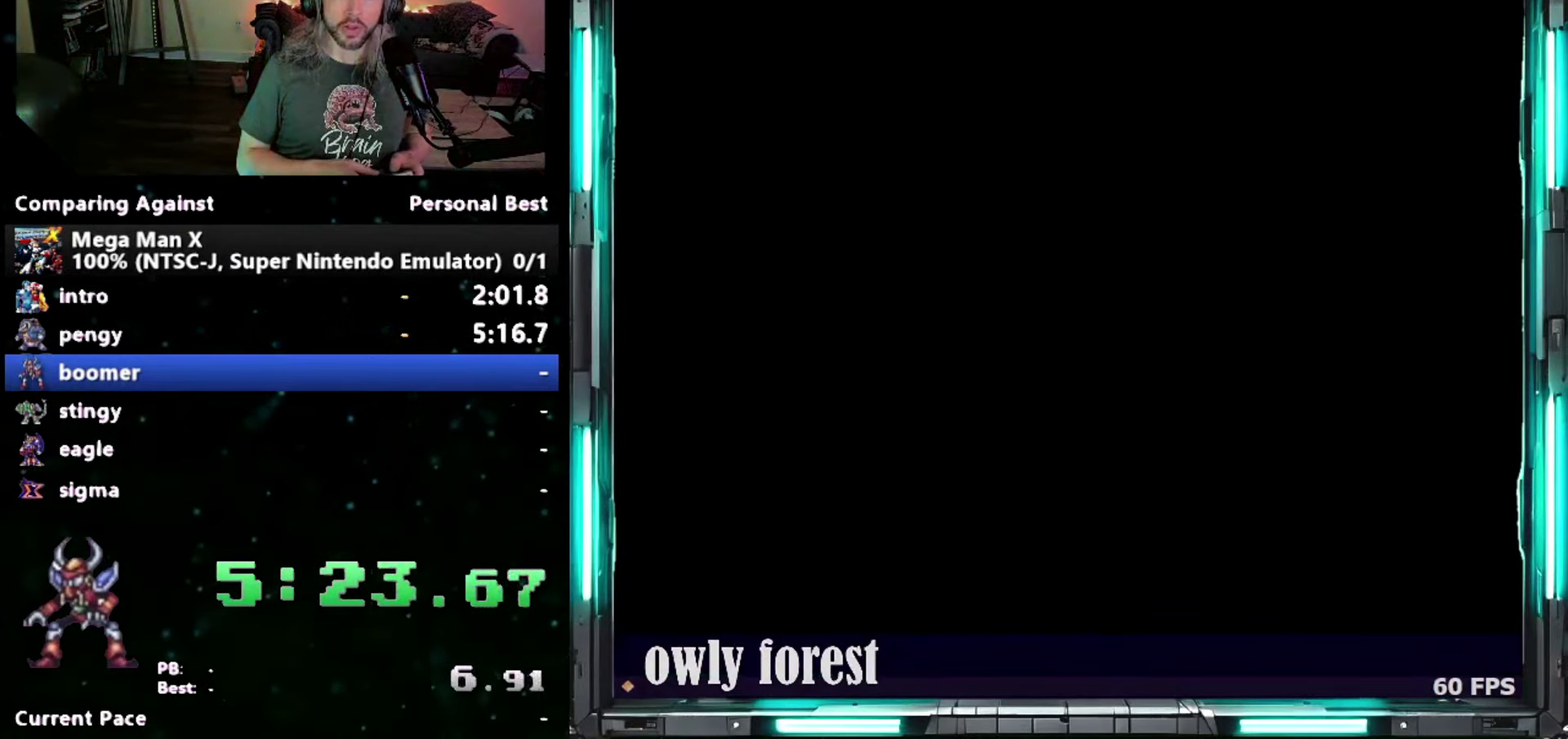
{"buttons": [], "events": []}
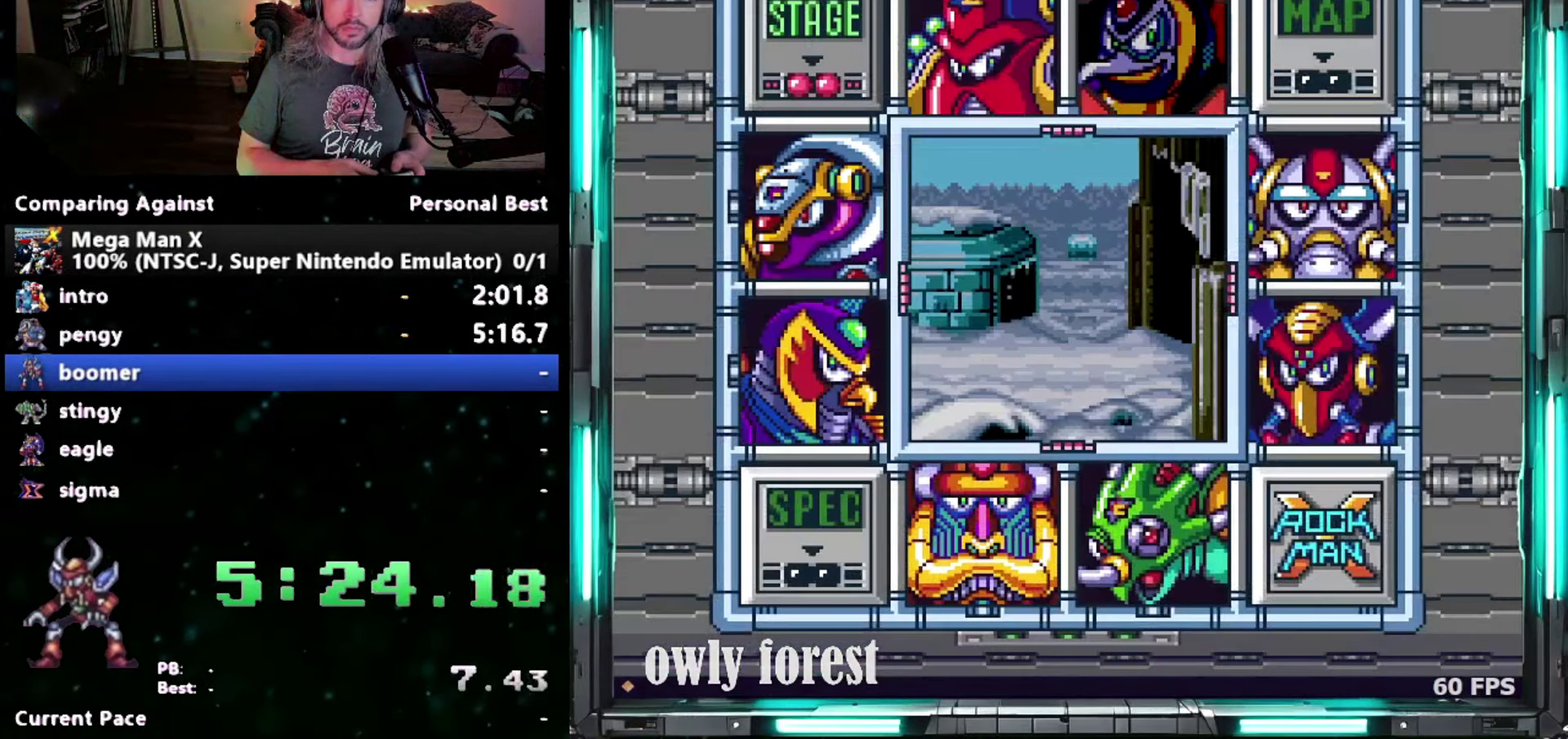
{"buttons": ["Y"], "events": [[183, "DPAD_DOWN", "down"], [183, "DPAD_RIGHT", "down"], [233, "DPAD_RIGHT", "up"], [267, "DPAD_DOWN", "up"], [367, "DPAD_DOWN", "down"], [433, "DPAD_DOWN", "up"], [450, "Y", "down"]]}
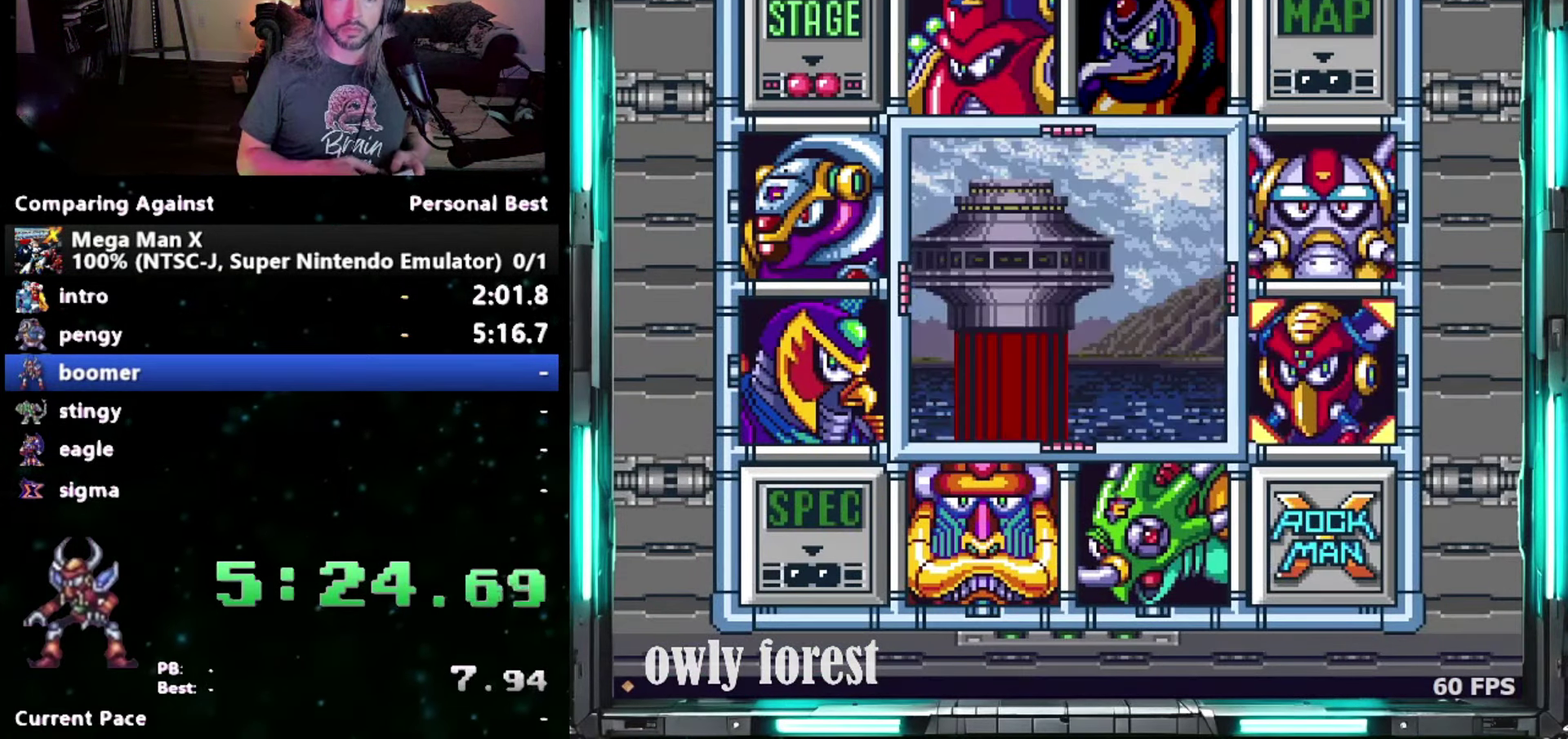
{"buttons": [], "events": [[117, "Y", "up"]]}
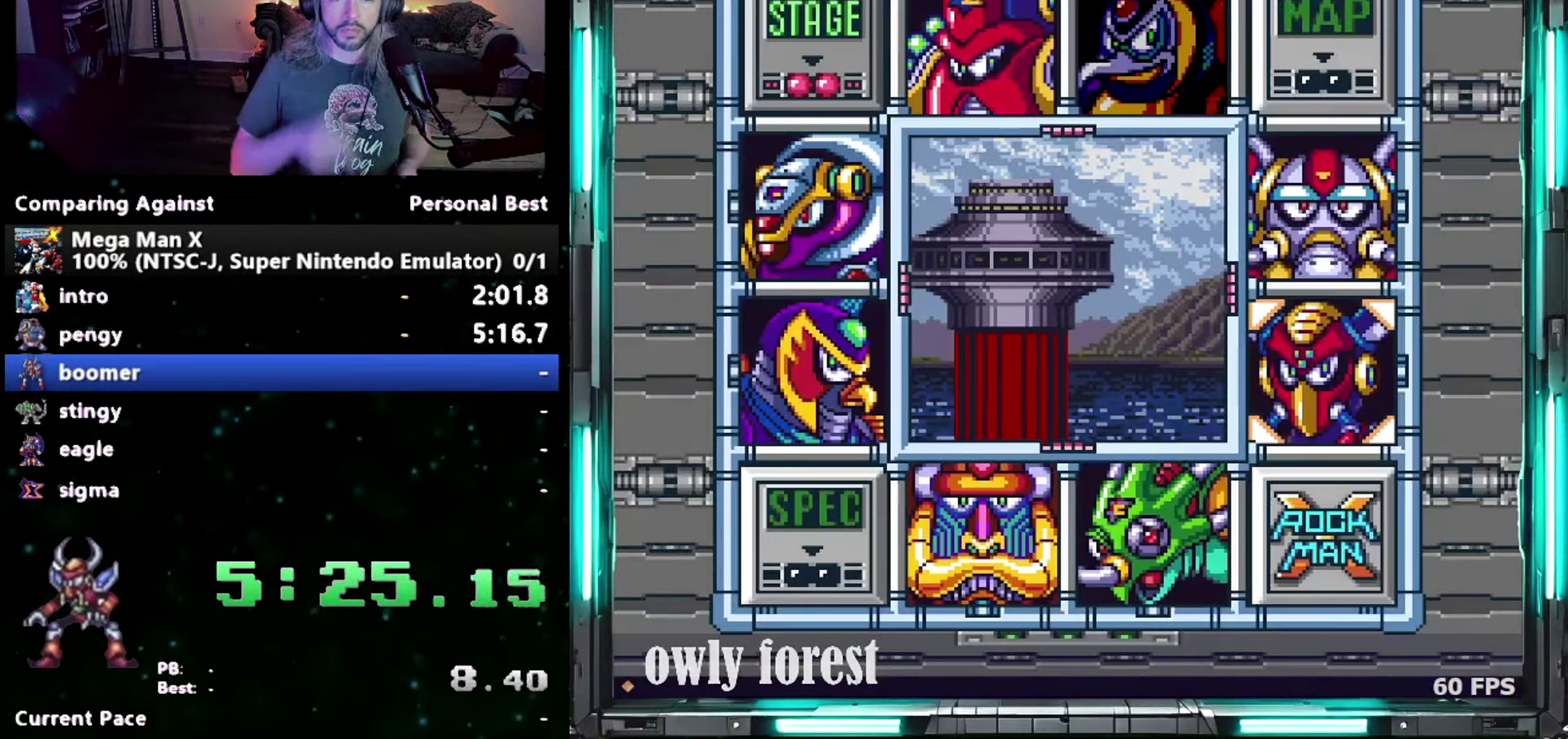
{"buttons": [], "events": []}
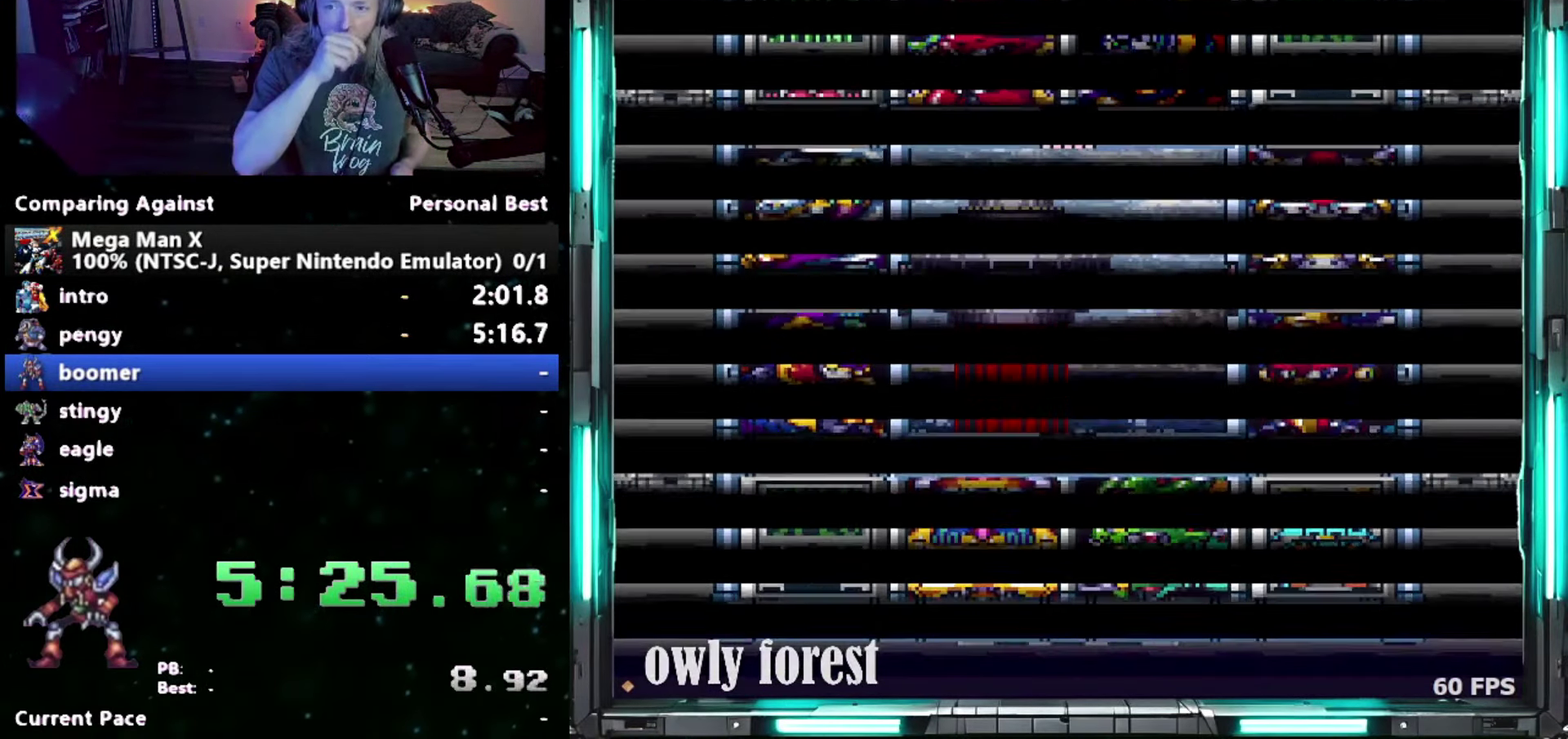
{"buttons": [], "events": []}
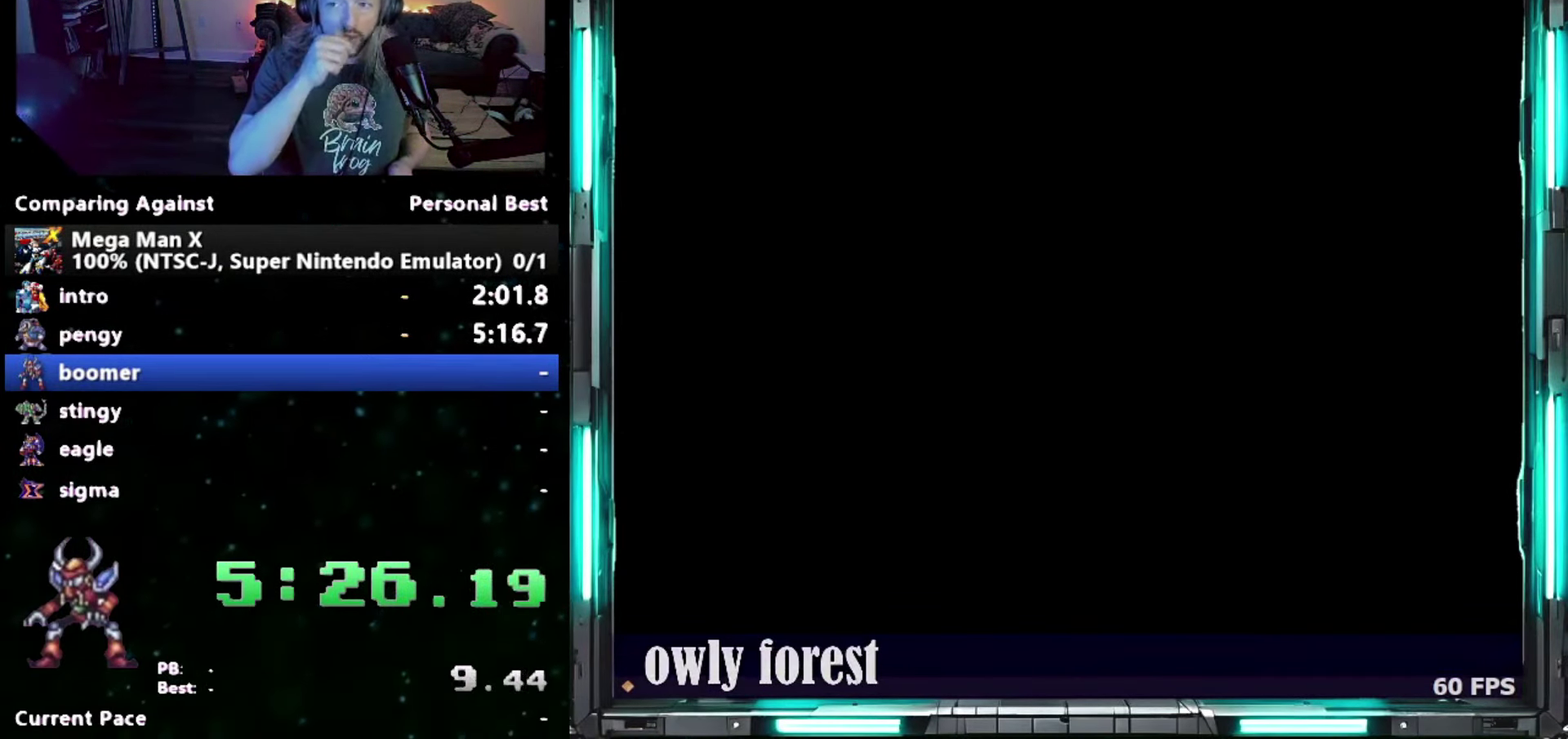
{"buttons": [], "events": []}
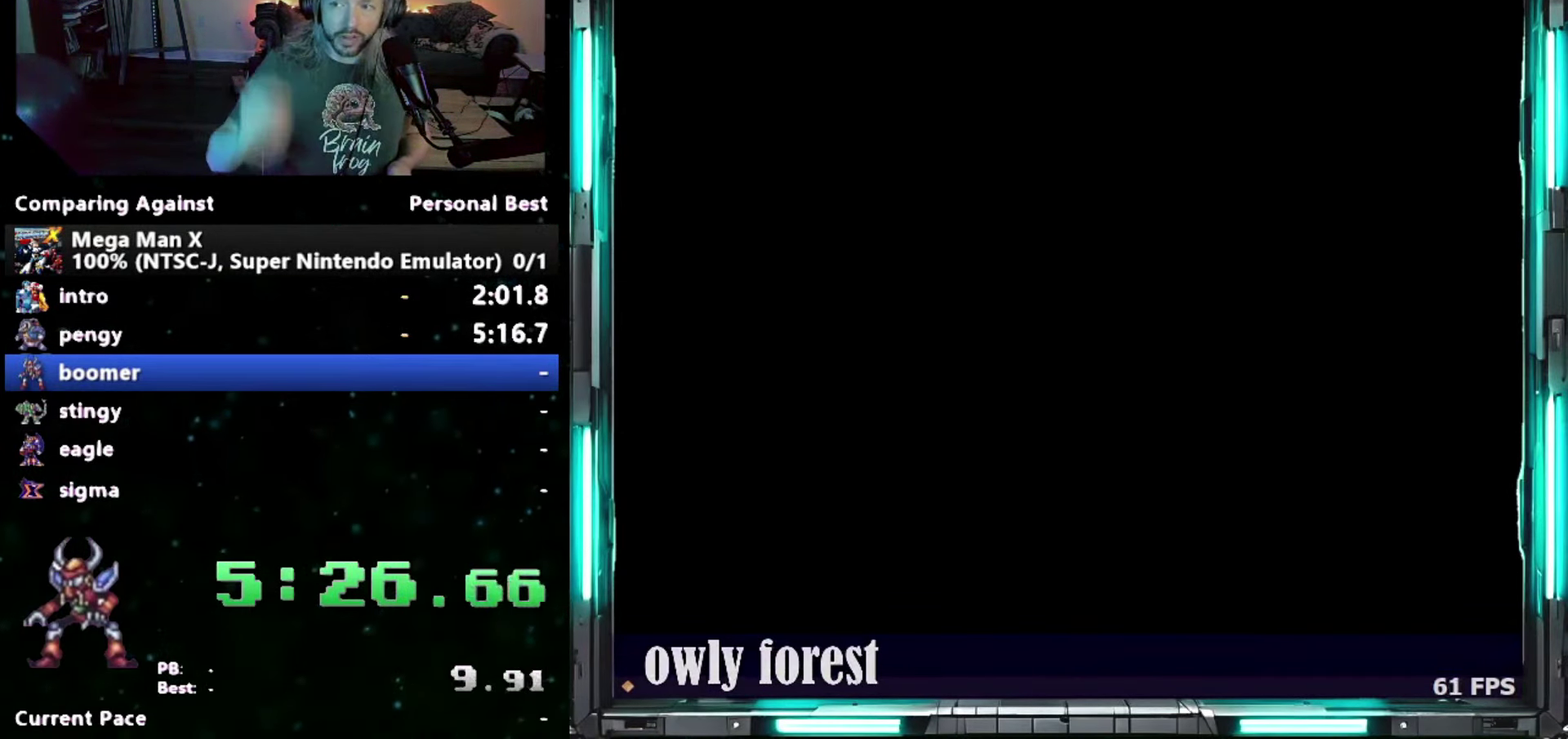
{"buttons": [], "events": []}
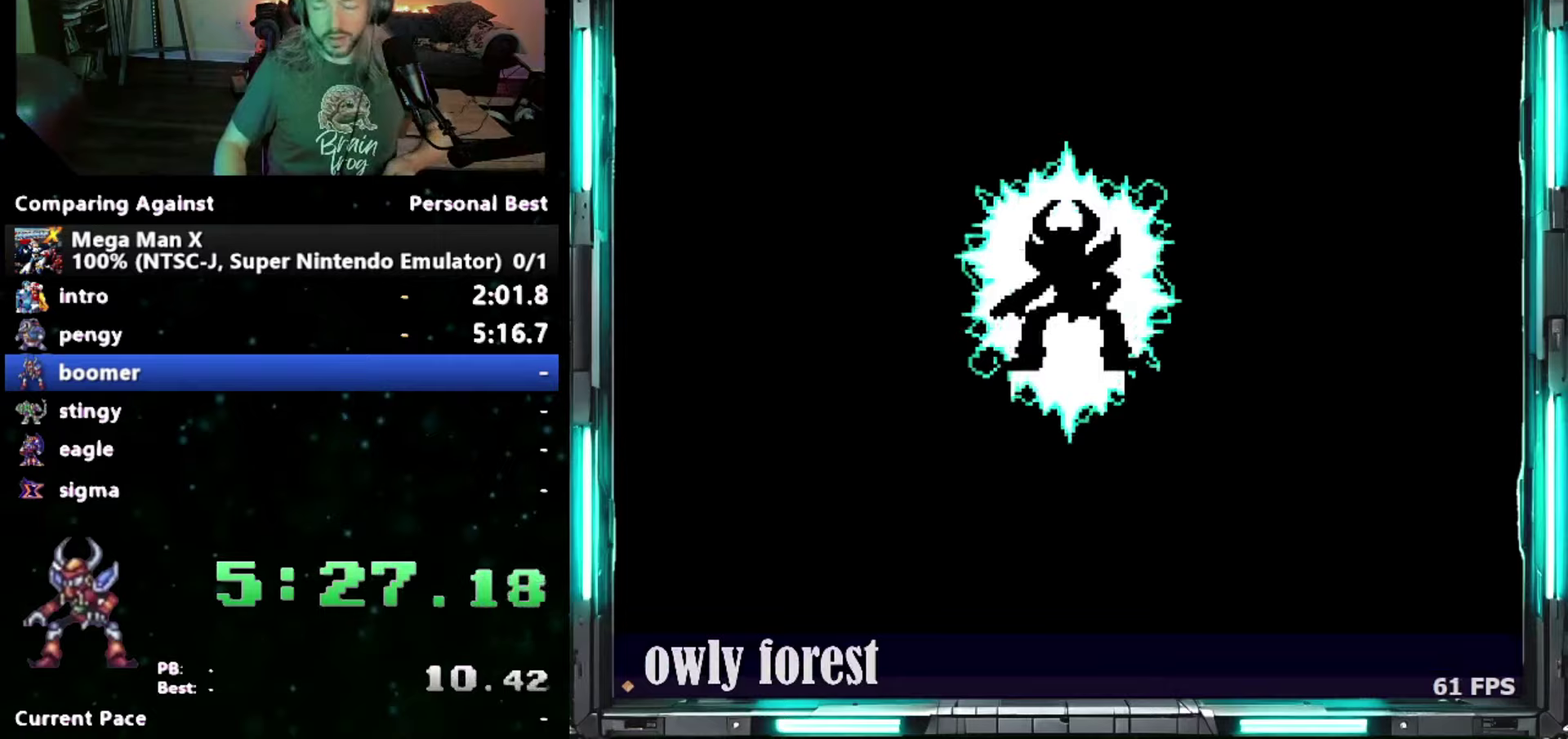
{"buttons": [], "events": []}
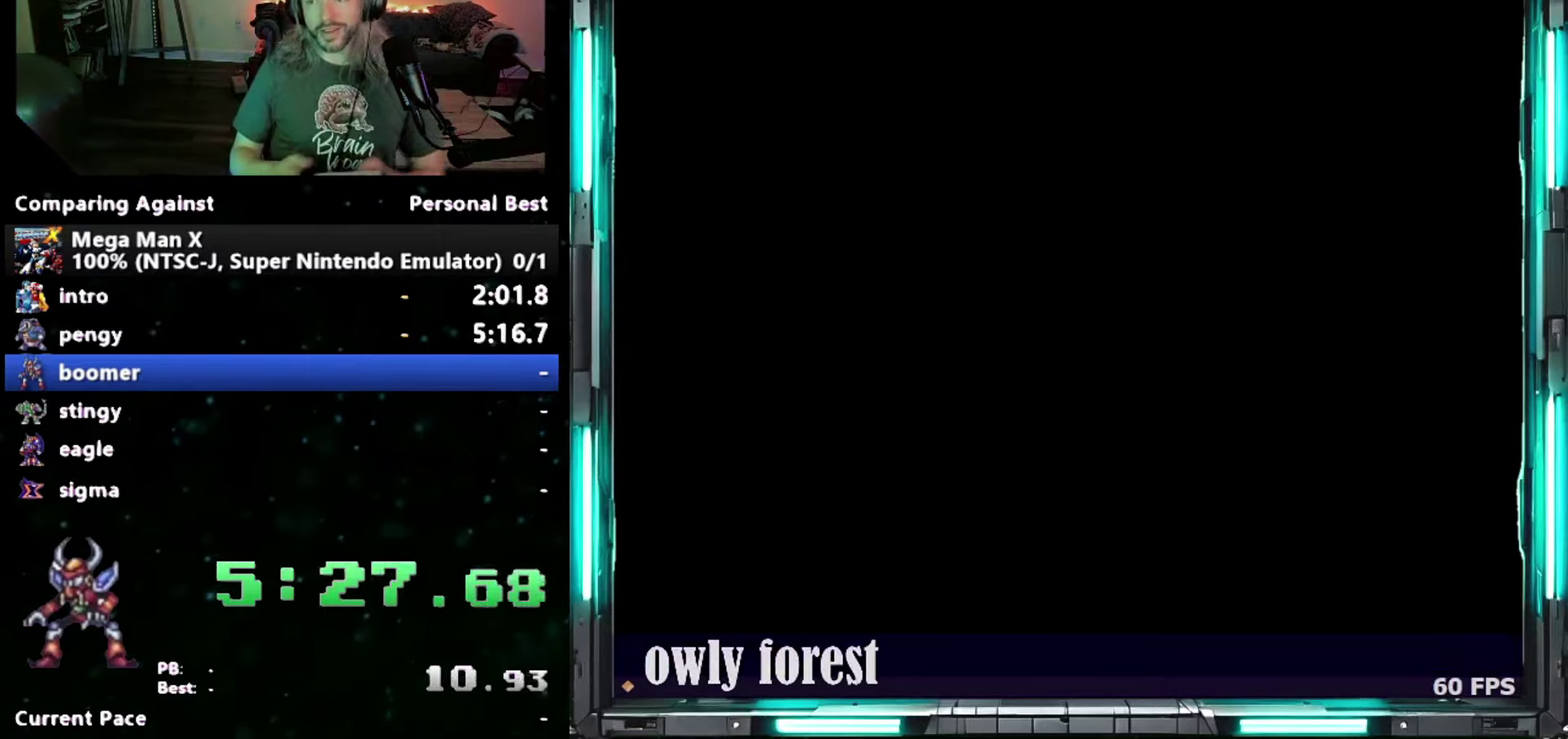
{"buttons": [], "events": []}
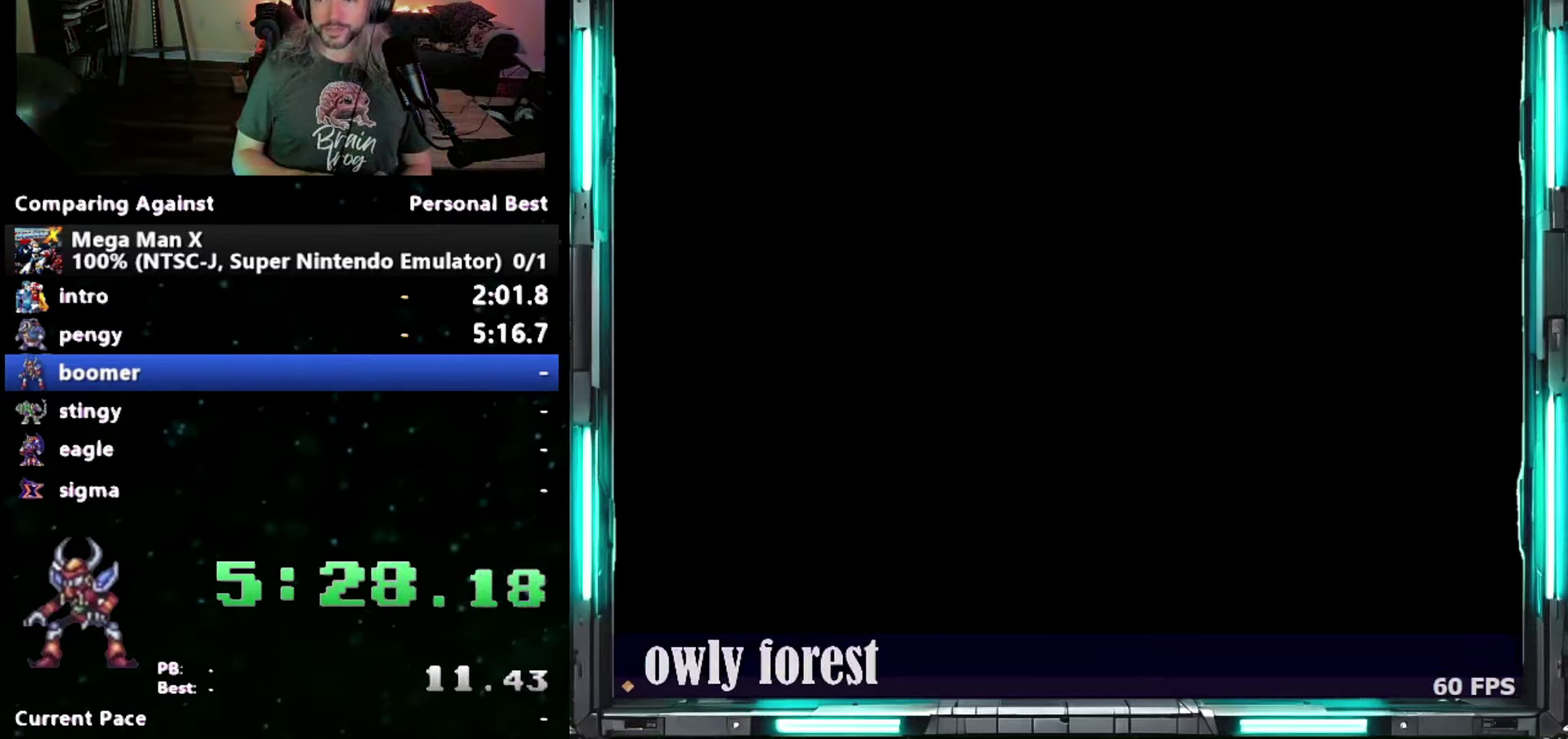
{"buttons": [], "events": []}
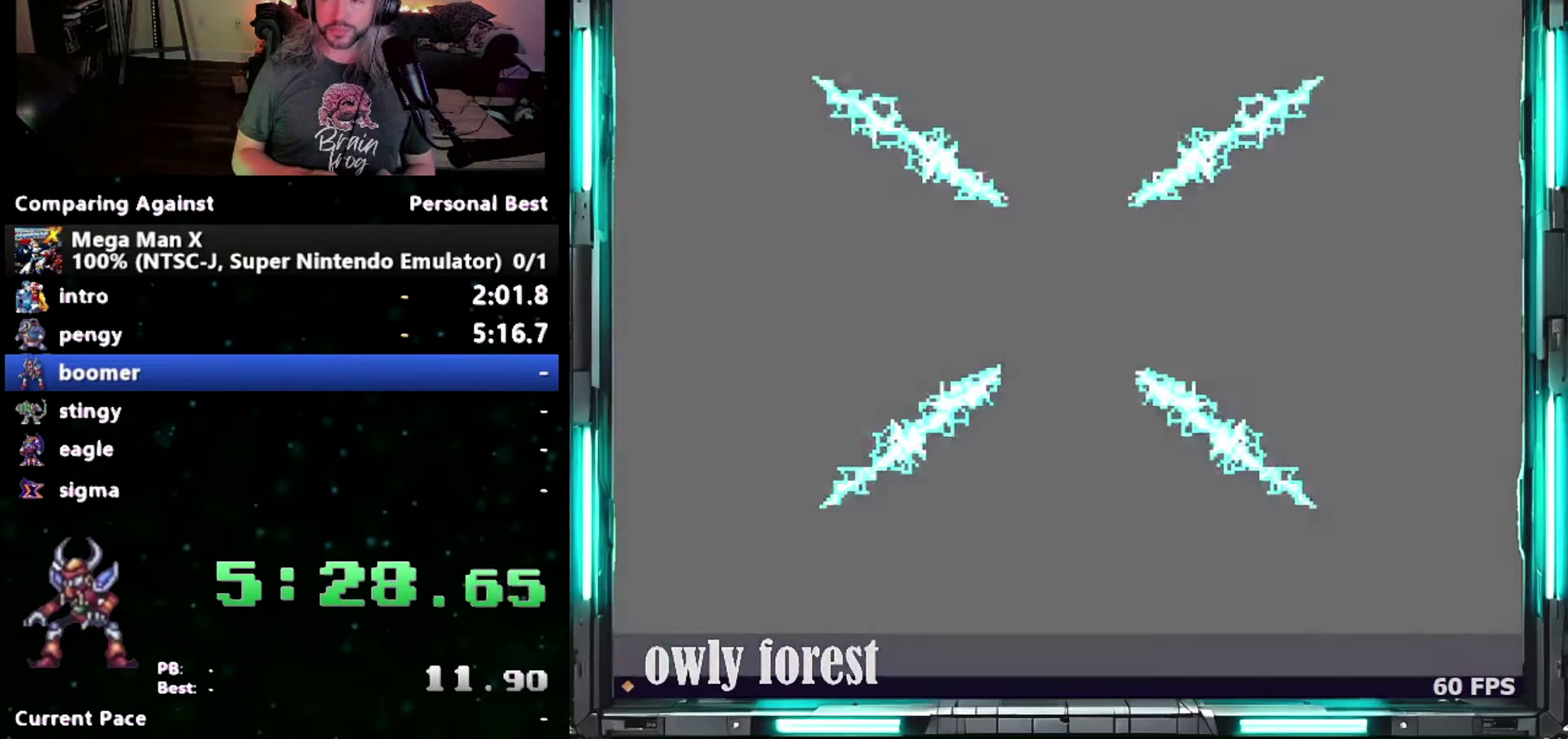
{"buttons": [], "events": []}
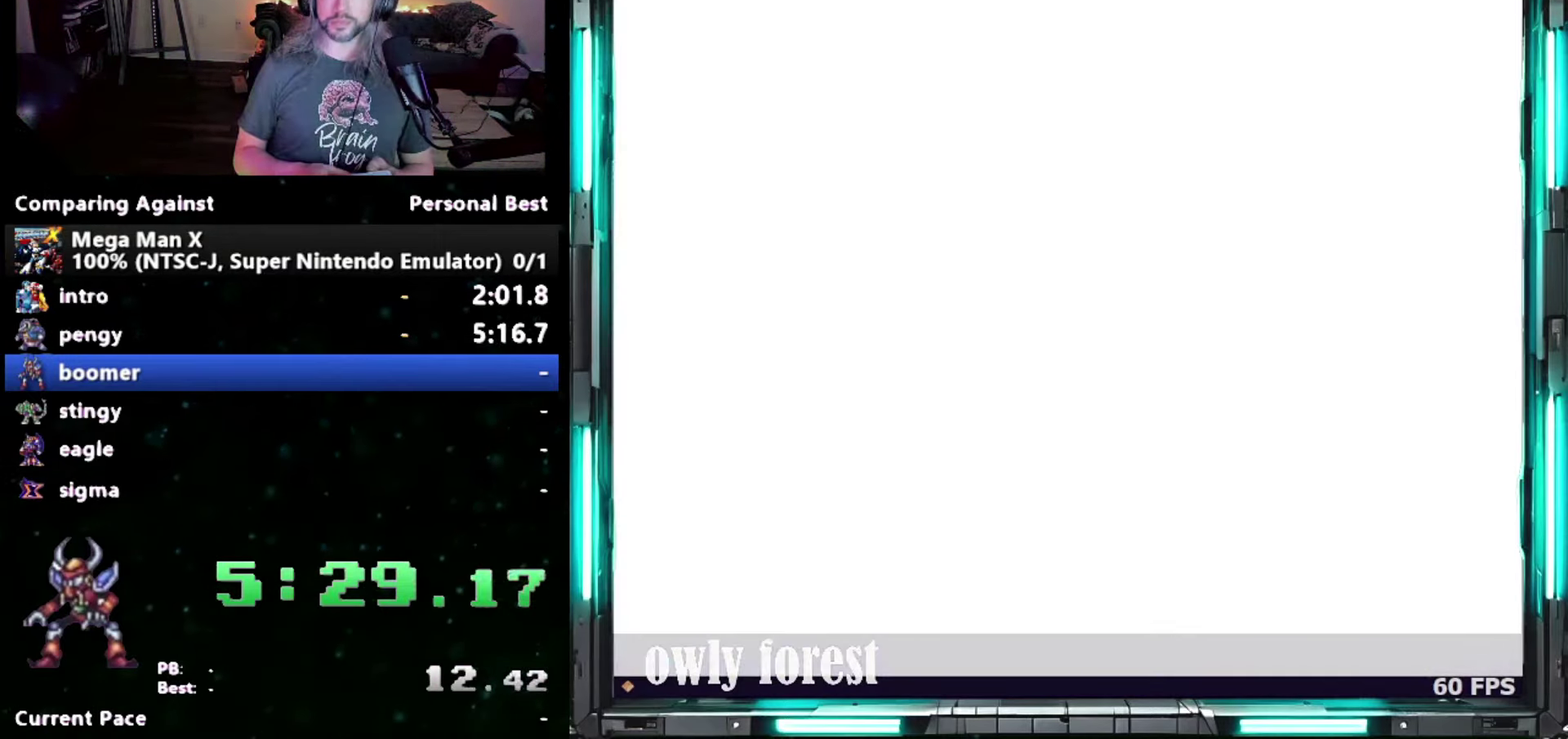
{"buttons": [], "events": []}
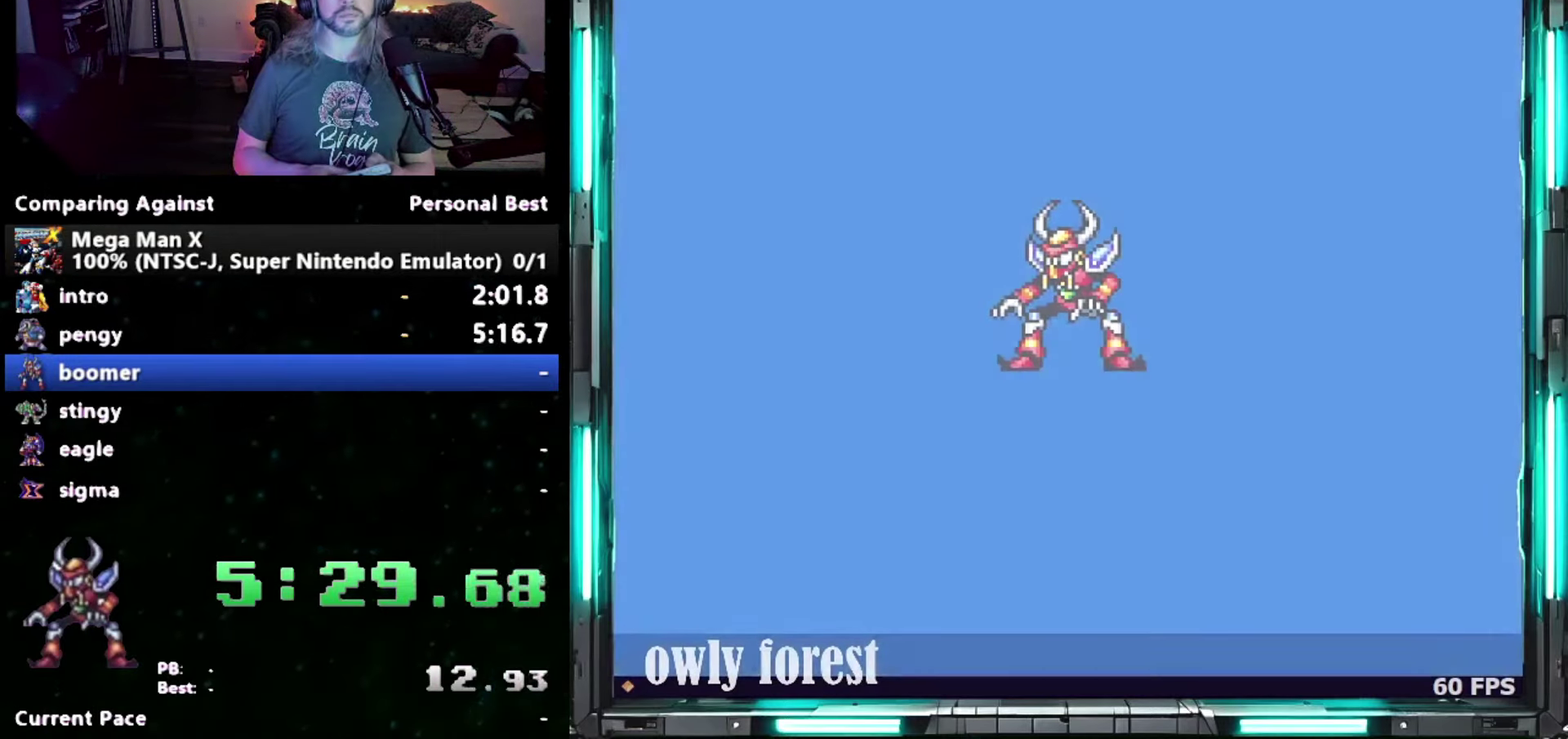
{"buttons": ["START"], "events": [[117, "START", "down"]]}
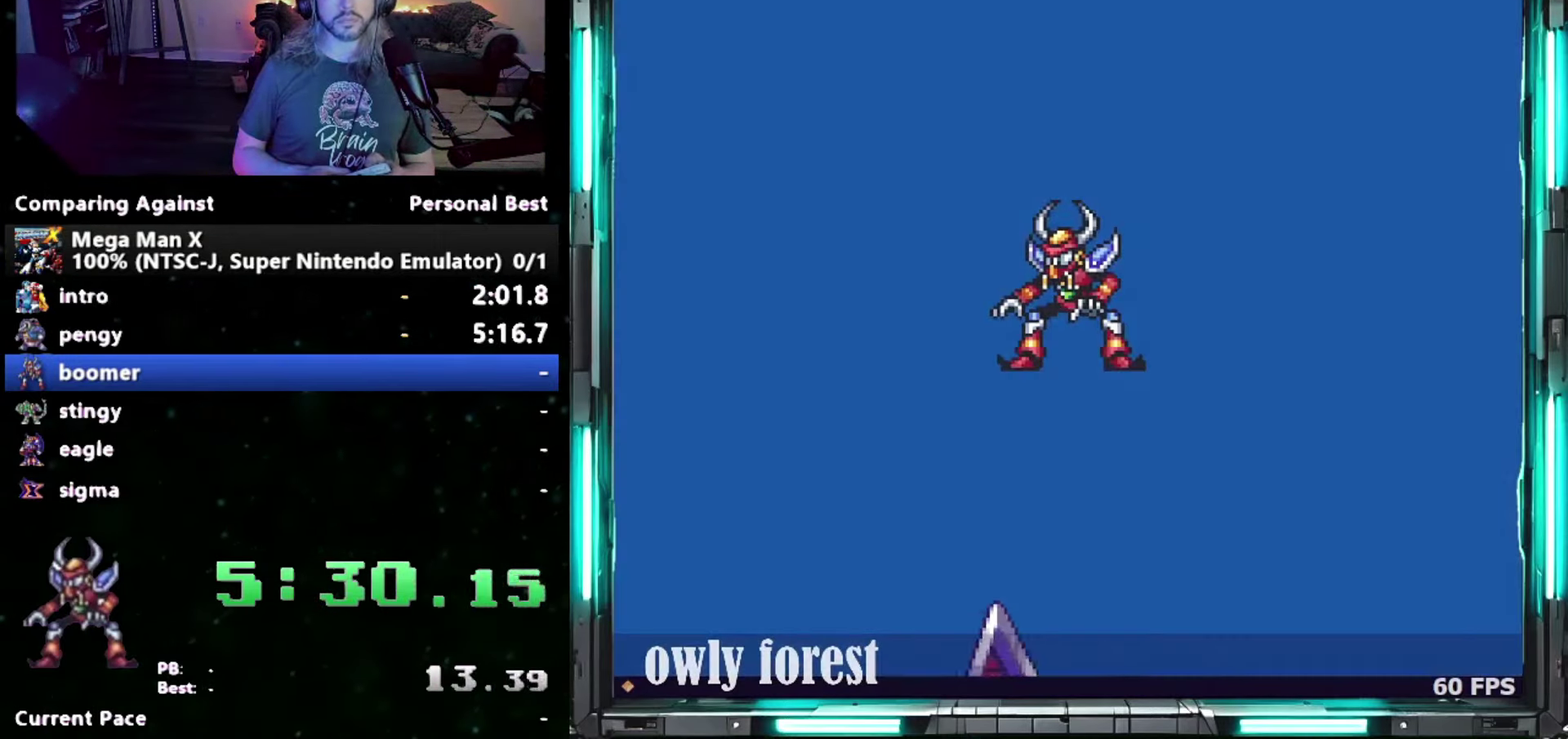
{"buttons": ["START"], "events": []}
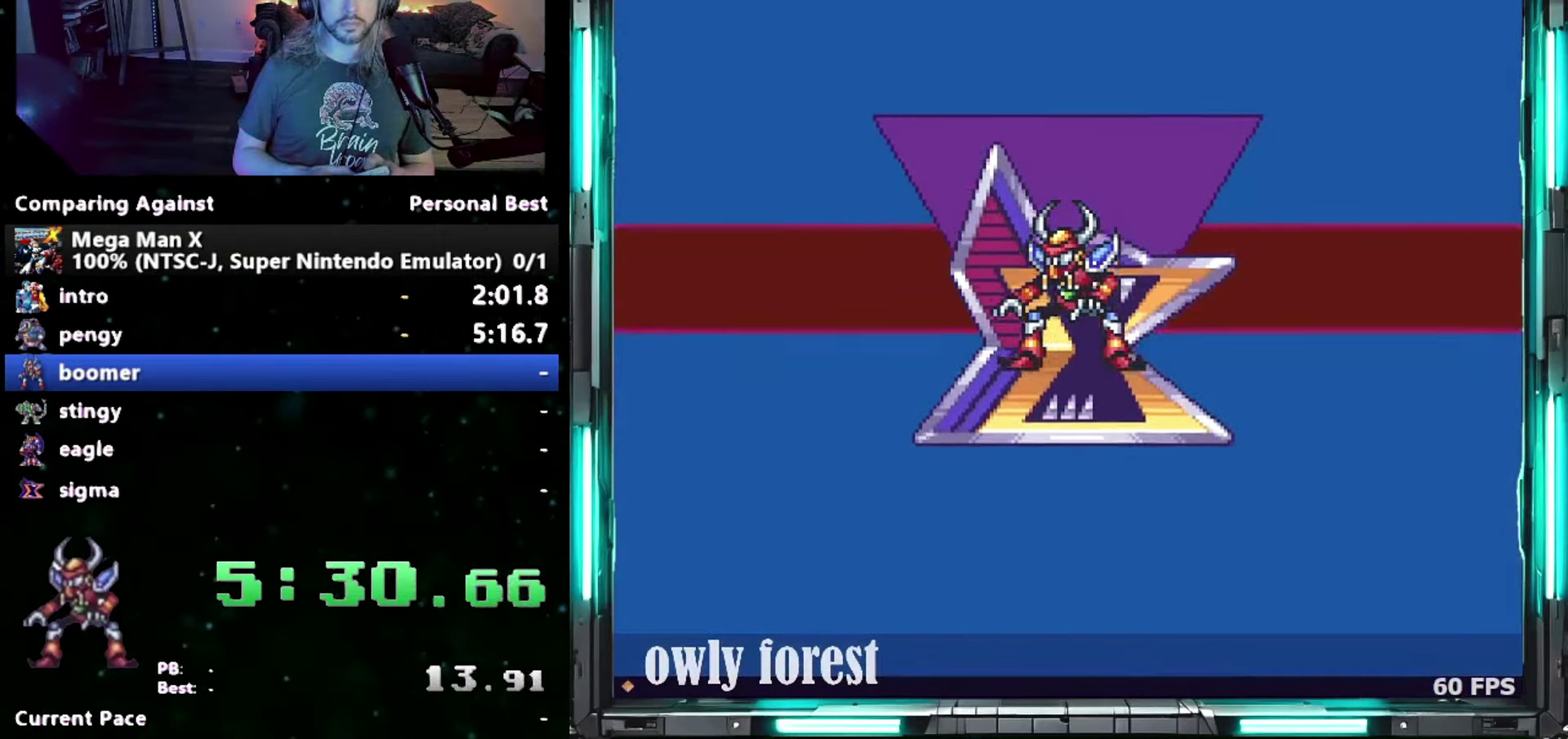
{"buttons": ["START"], "events": []}
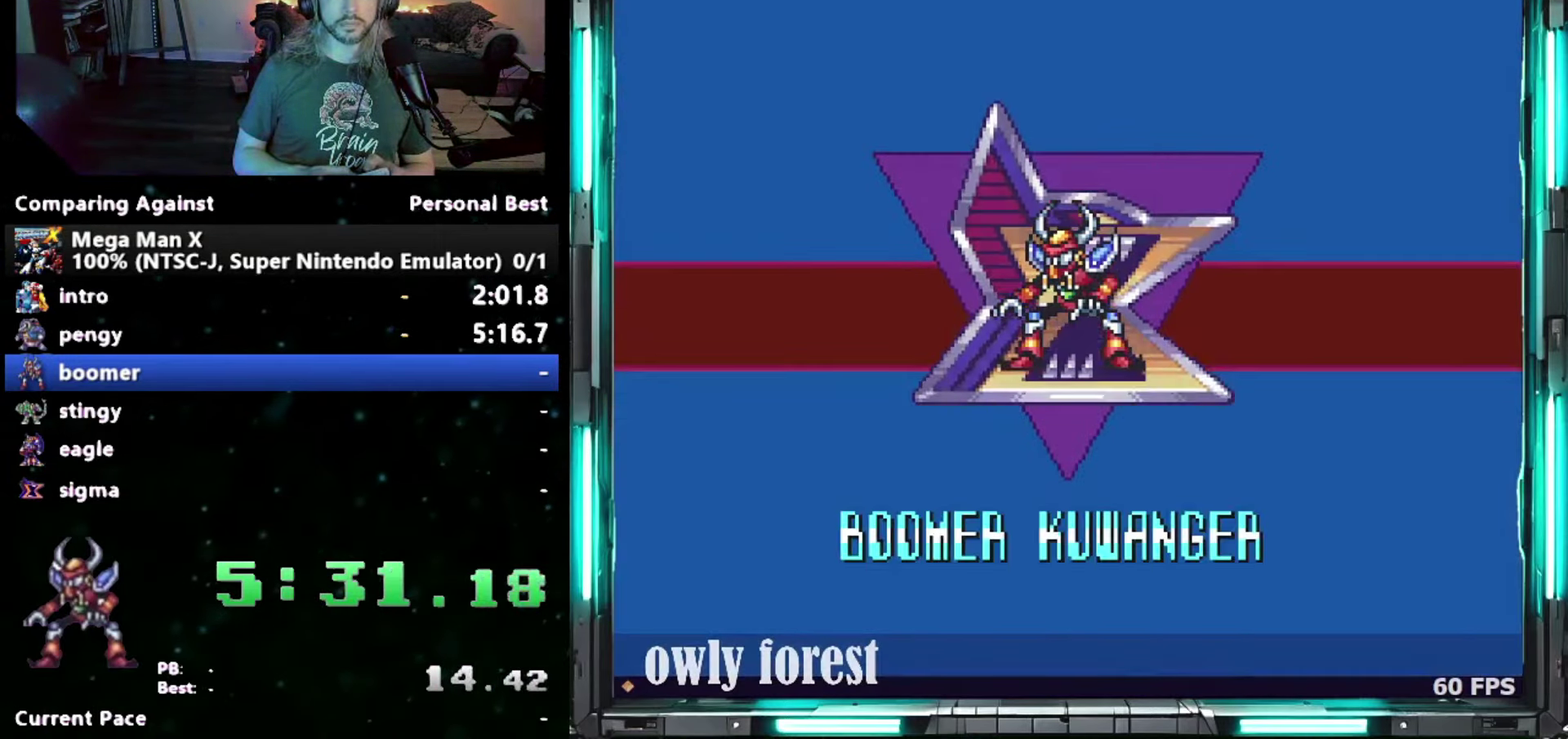
{"buttons": ["START"], "events": []}
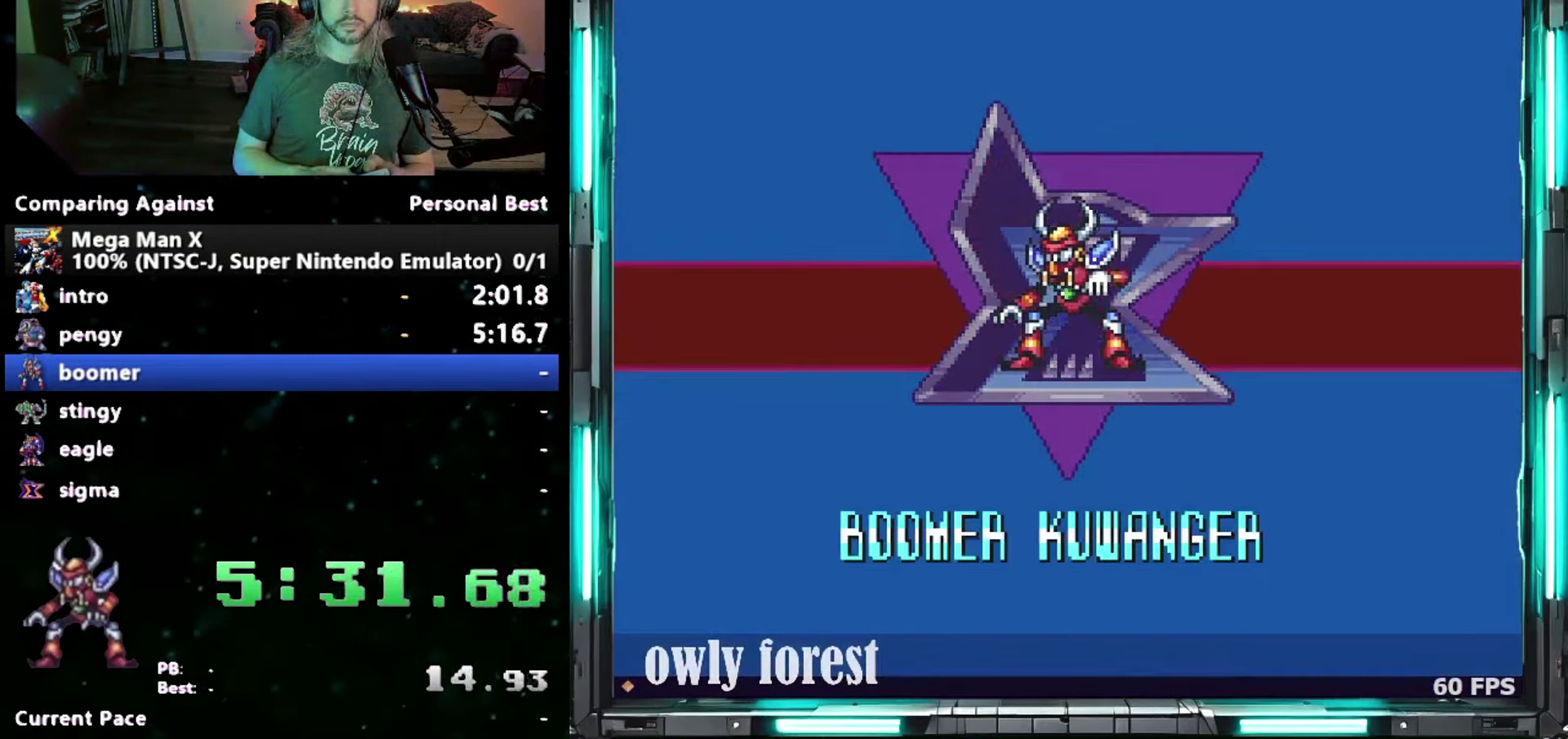
{"buttons": ["START"], "events": []}